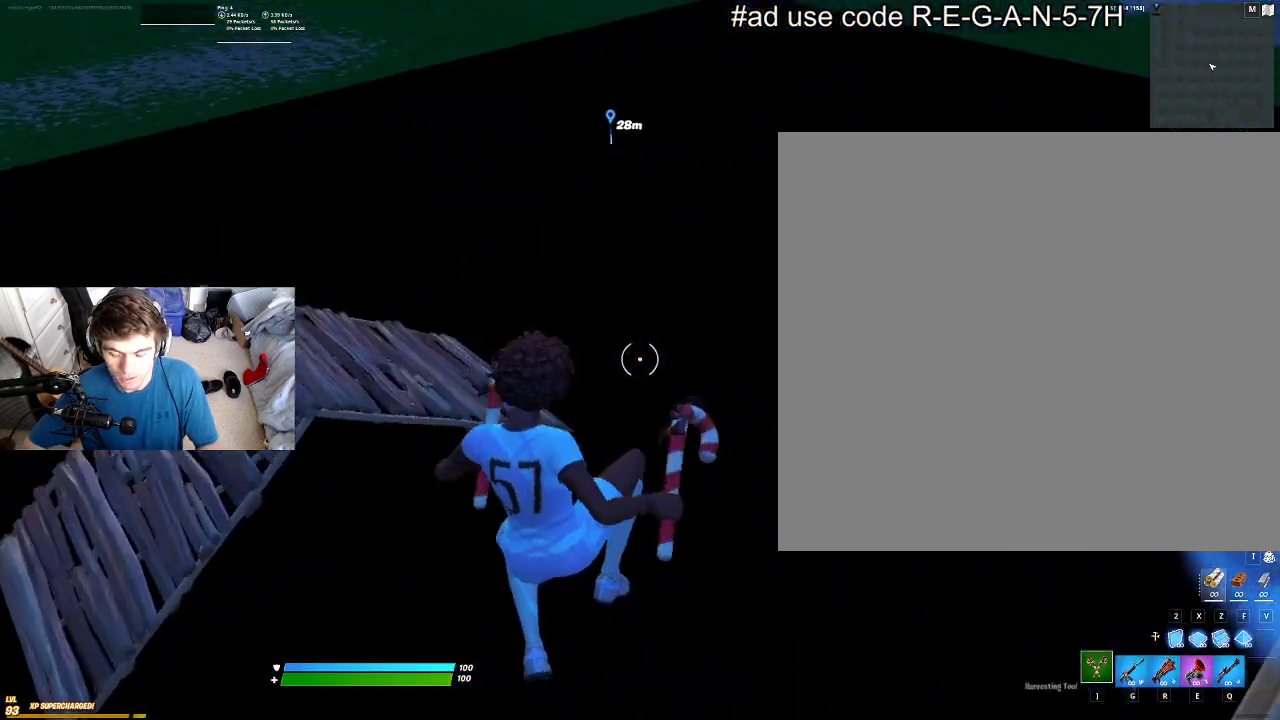
Gameplay with a controller; each line is a JSON object with the inputs held at the frame after it (dt_ms = milliseconds from this image to that frame). "events" lists button and stick changes between this image and that frame as [ms after this image, input, new state], when the widget could be followed in between. Not read: L3 R3 other_buttons.
{"dt_ms": 500, "buttons": [], "left_stick": "up", "events": [[66, "left_stick", "center"], [366, "left_stick", "up"]]}
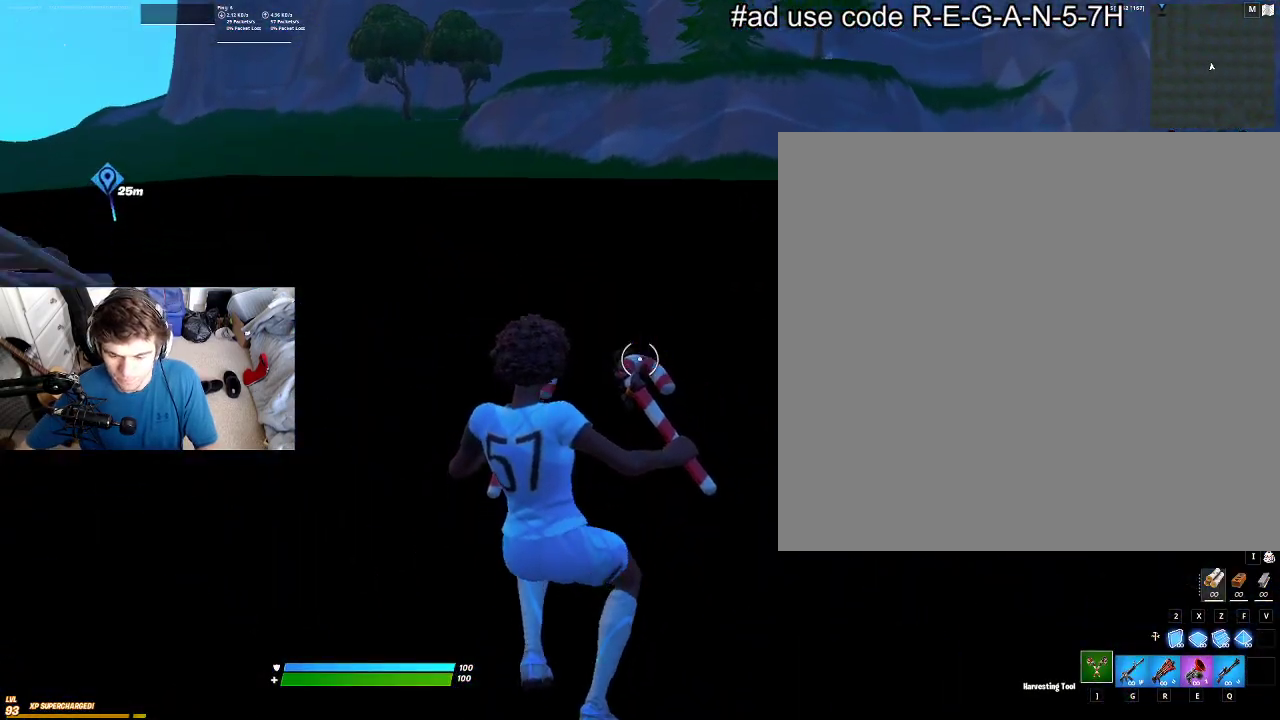
{"dt_ms": 600, "buttons": [], "left_stick": "up", "events": [[166, "left_stick", "up-right"], [266, "left_stick", "up"], [433, "left_stick", "up-right"], [566, "left_stick", "up"]]}
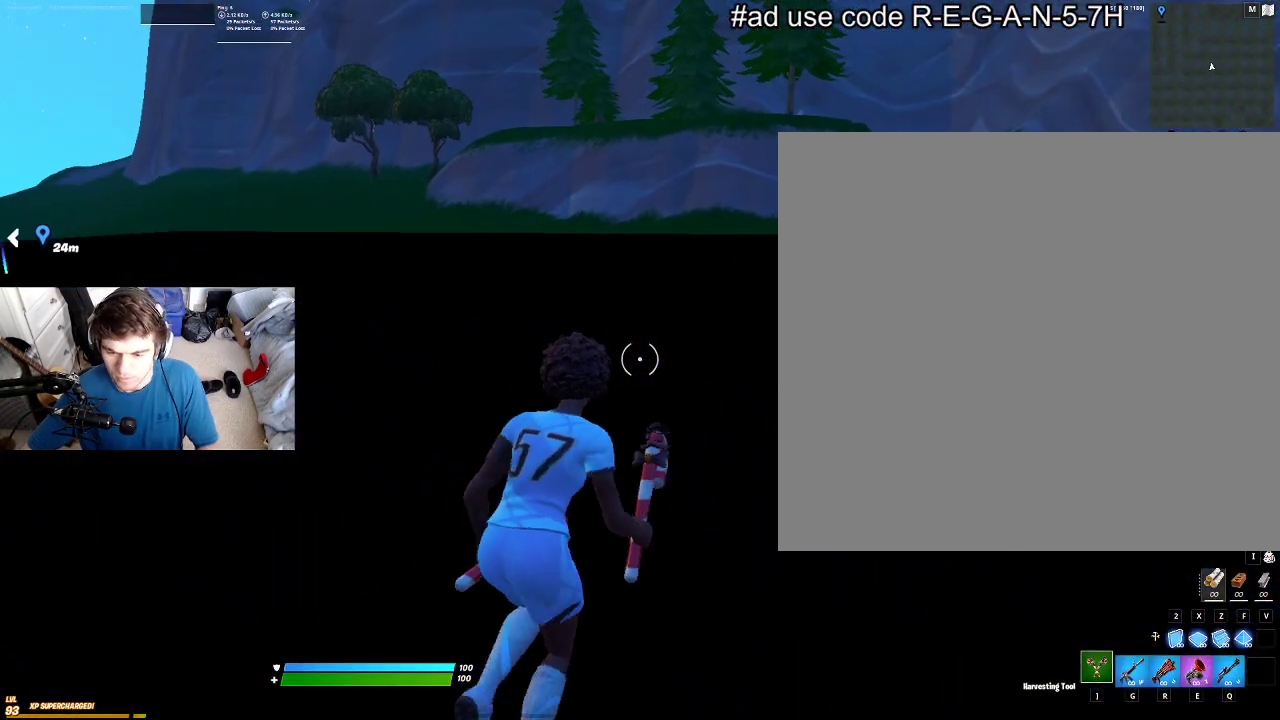
{"dt_ms": 500, "buttons": [], "left_stick": "up", "events": []}
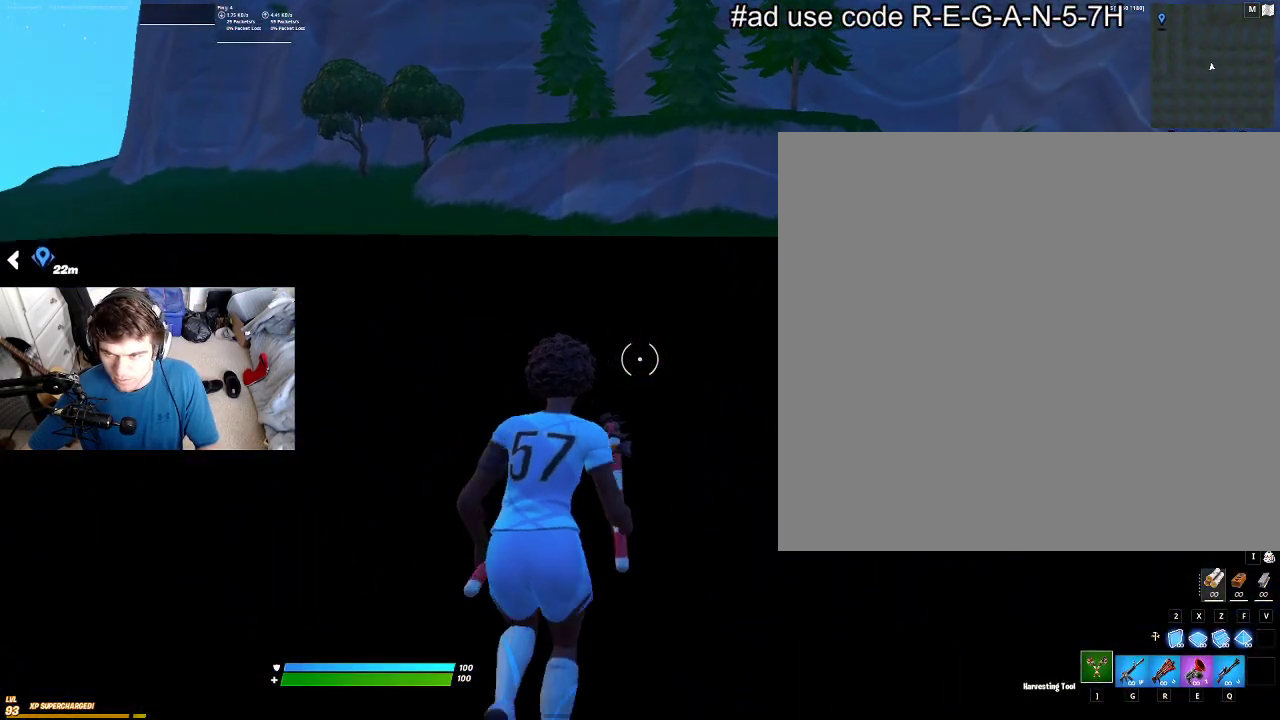
{"dt_ms": 500, "buttons": [], "left_stick": "up", "events": []}
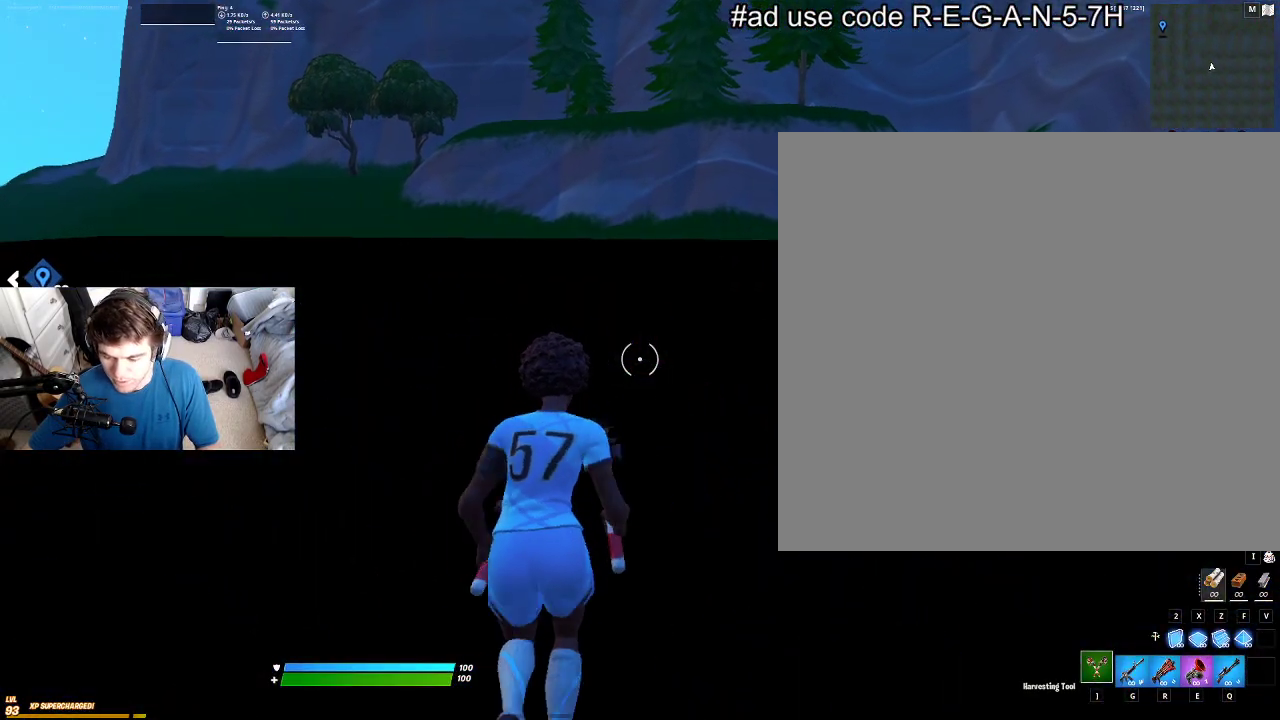
{"dt_ms": 500, "buttons": [], "left_stick": "center", "events": [[133, "left_stick", "center"]]}